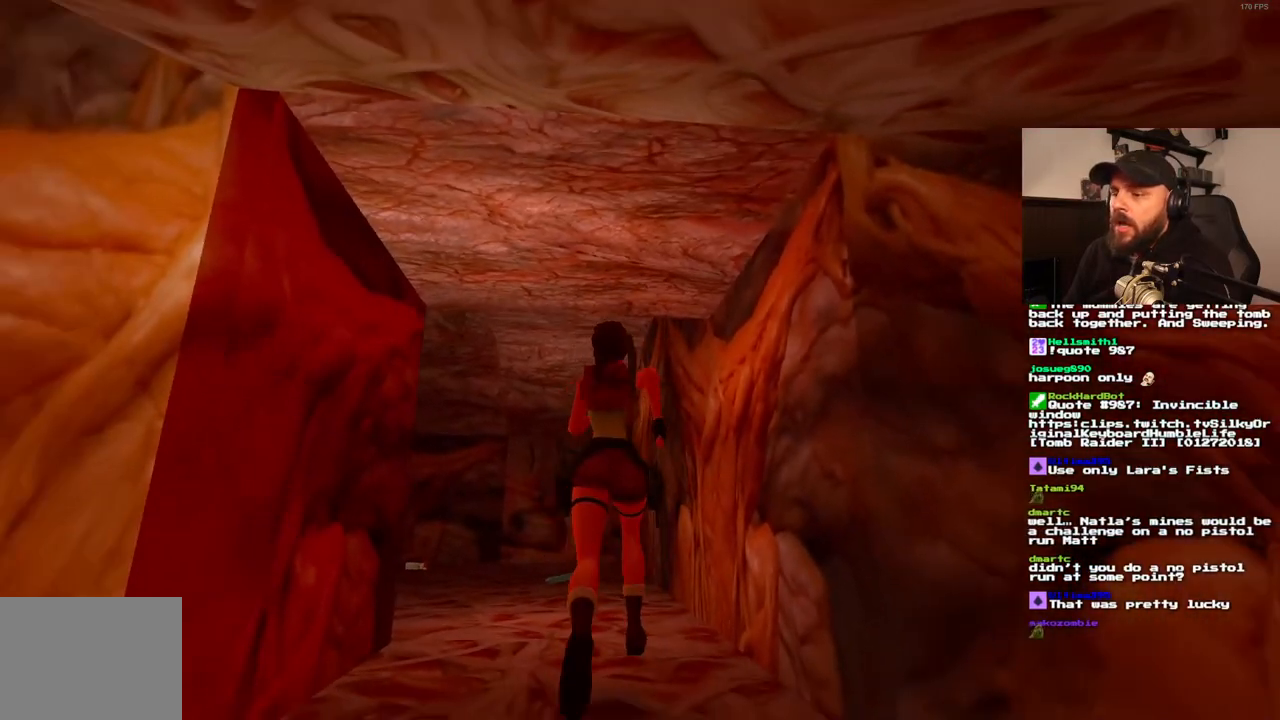
Gameplay with a controller (PlayStation layout); each line is a JSON object with the inputs held at the frame after it. "events" lists button and stick changes between this image and that frame as [ms after this image, input, new state], when the widget could be followed in between. Not read: HOME L3 R3.
{"buttons": ["DPAD_UP", "DPAD_LEFT"], "left_stick": "center", "right_stick": "center", "events": [[33, "DPAD_LEFT", "down"]]}
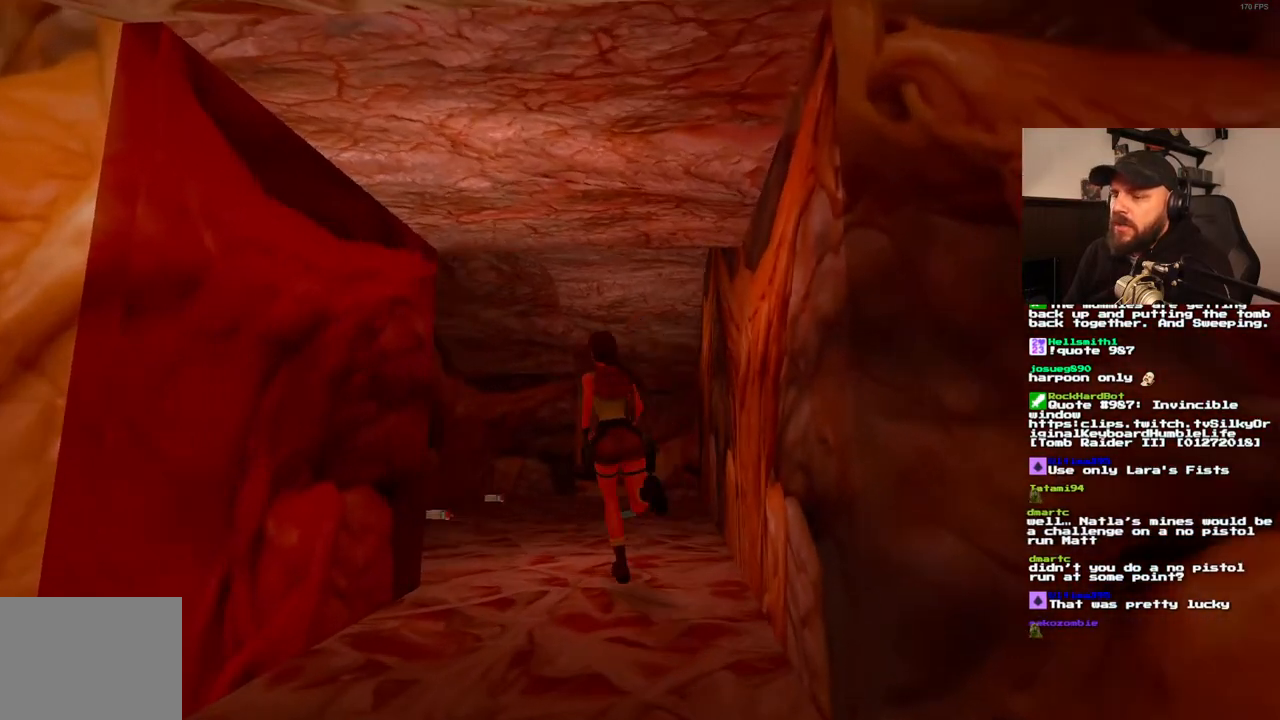
{"buttons": ["DPAD_UP"], "left_stick": "center", "right_stick": "center", "events": [[167, "DPAD_LEFT", "up"]]}
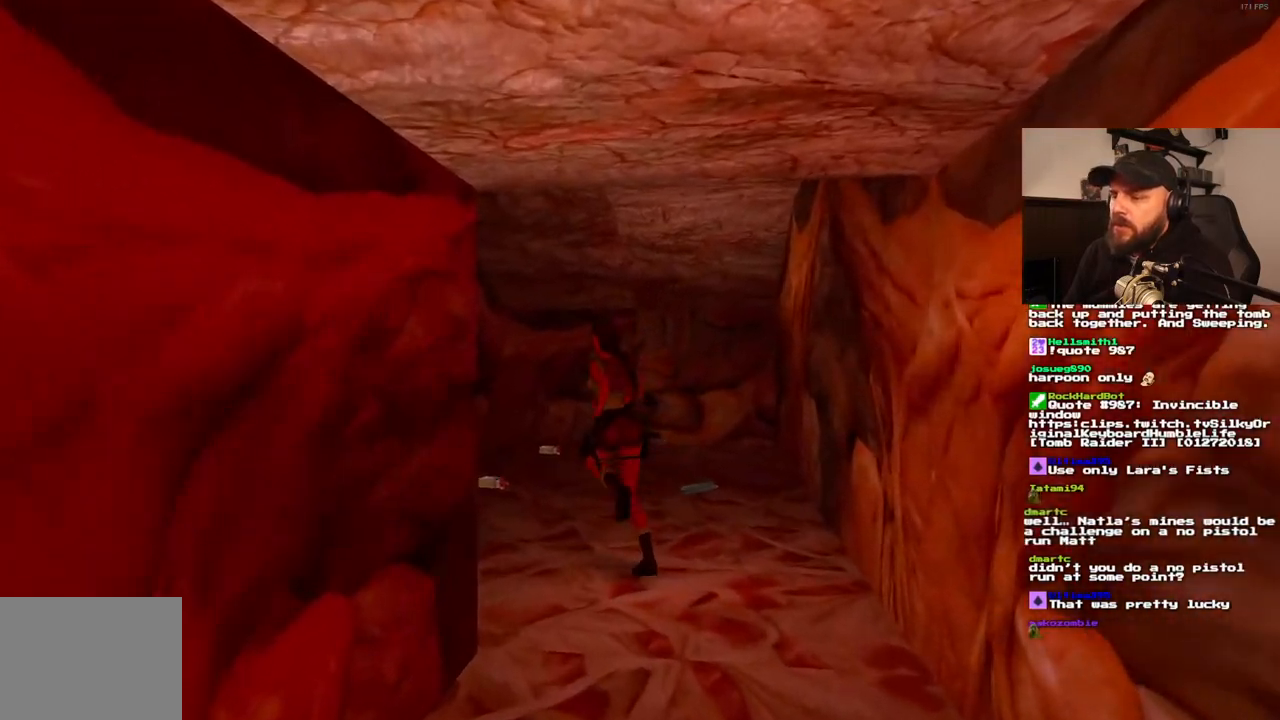
{"buttons": ["DPAD_UP"], "left_stick": "center", "right_stick": "center", "events": []}
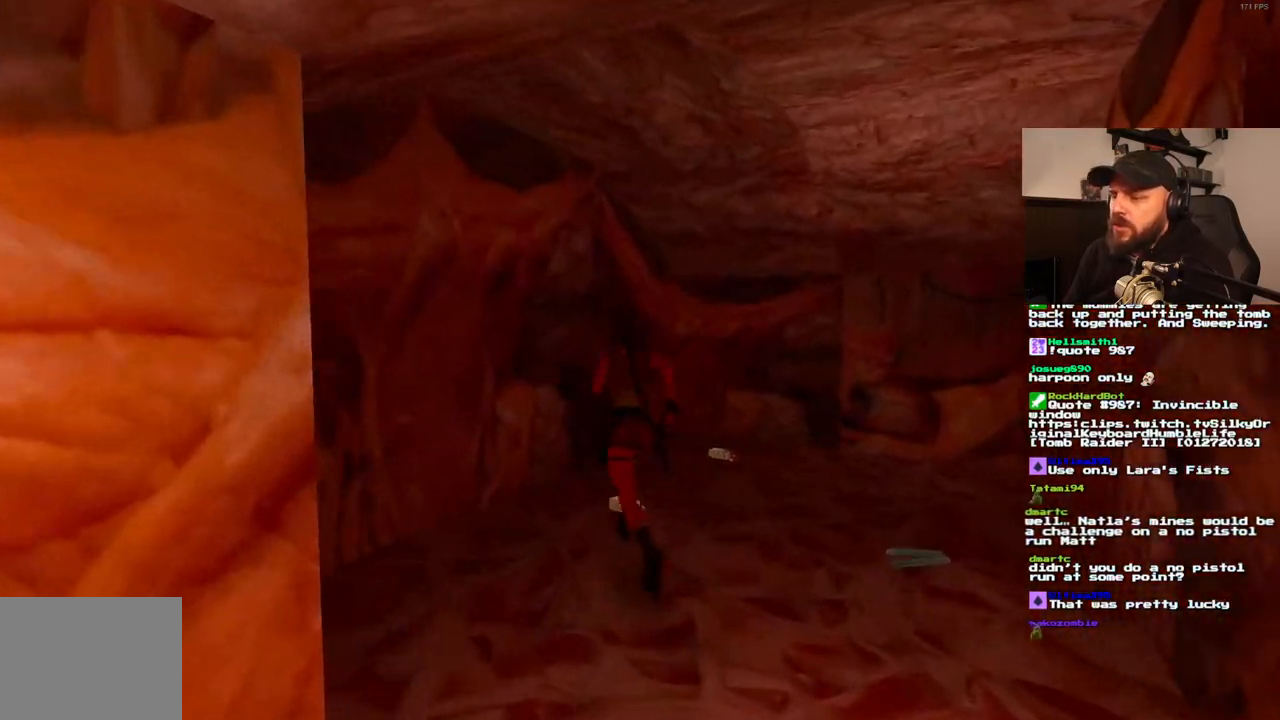
{"buttons": ["DPAD_RIGHT"], "left_stick": "center", "right_stick": "center", "events": [[33, "DPAD_RIGHT", "down"], [50, "DPAD_UP", "up"]]}
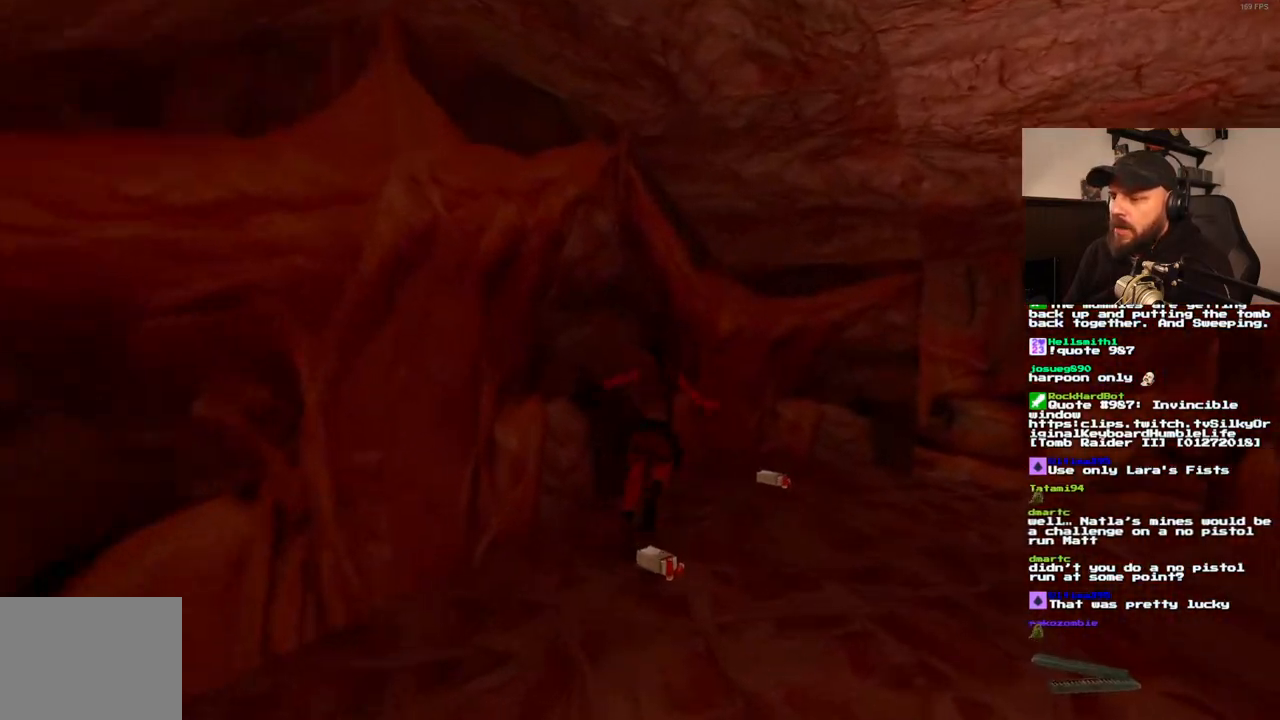
{"buttons": ["DPAD_RIGHT"], "left_stick": "center", "right_stick": "center", "events": []}
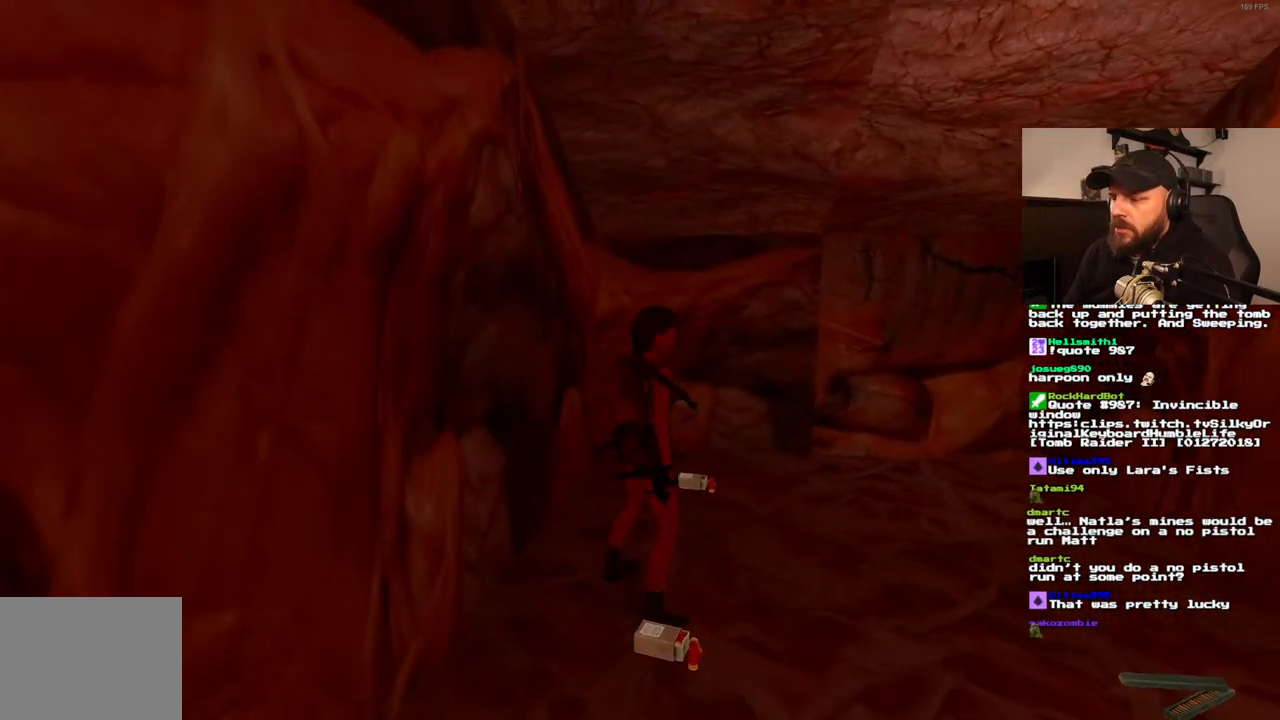
{"buttons": ["CROSS"], "left_stick": "center", "right_stick": "center", "events": [[17, "DPAD_RIGHT", "up"], [133, "CROSS", "down"]]}
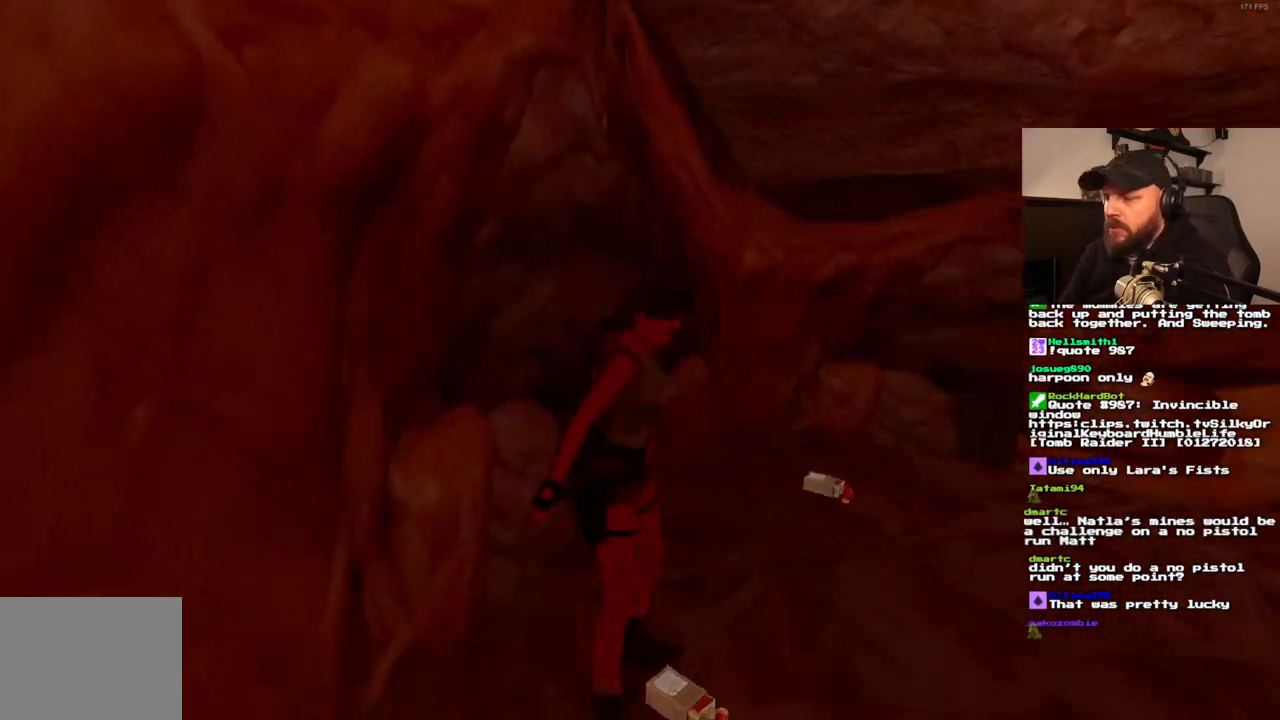
{"buttons": [], "left_stick": "center", "right_stick": "center", "events": [[217, "CROSS", "up"]]}
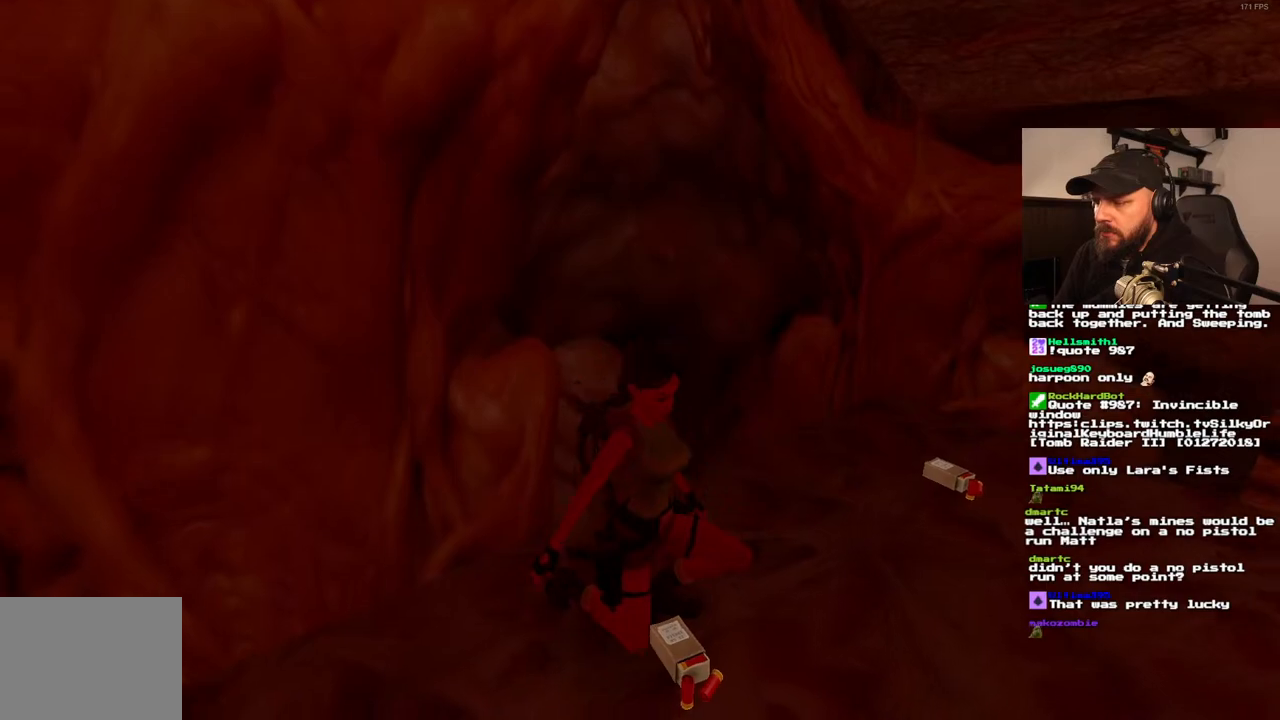
{"buttons": ["DPAD_UP"], "left_stick": "center", "right_stick": "center", "events": [[350, "DPAD_UP", "down"]]}
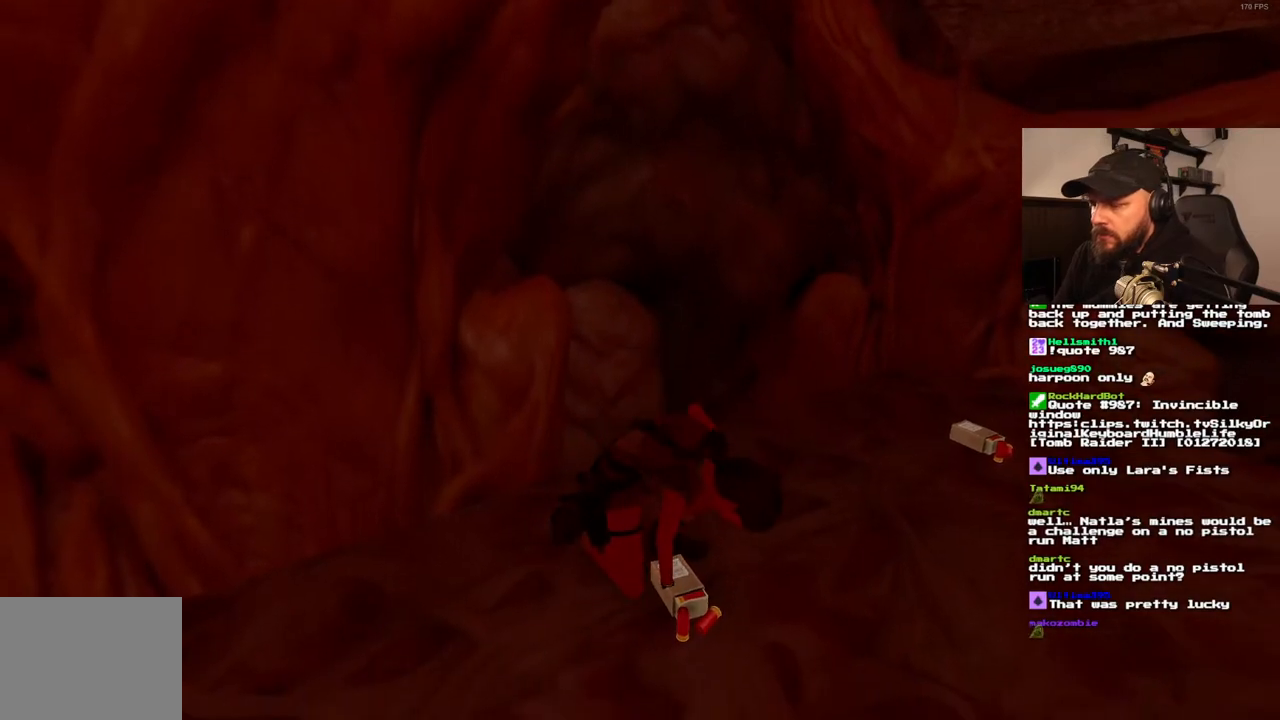
{"buttons": ["DPAD_UP", "DPAD_RIGHT"], "left_stick": "center", "right_stick": "center", "events": [[33, "DPAD_RIGHT", "down"]]}
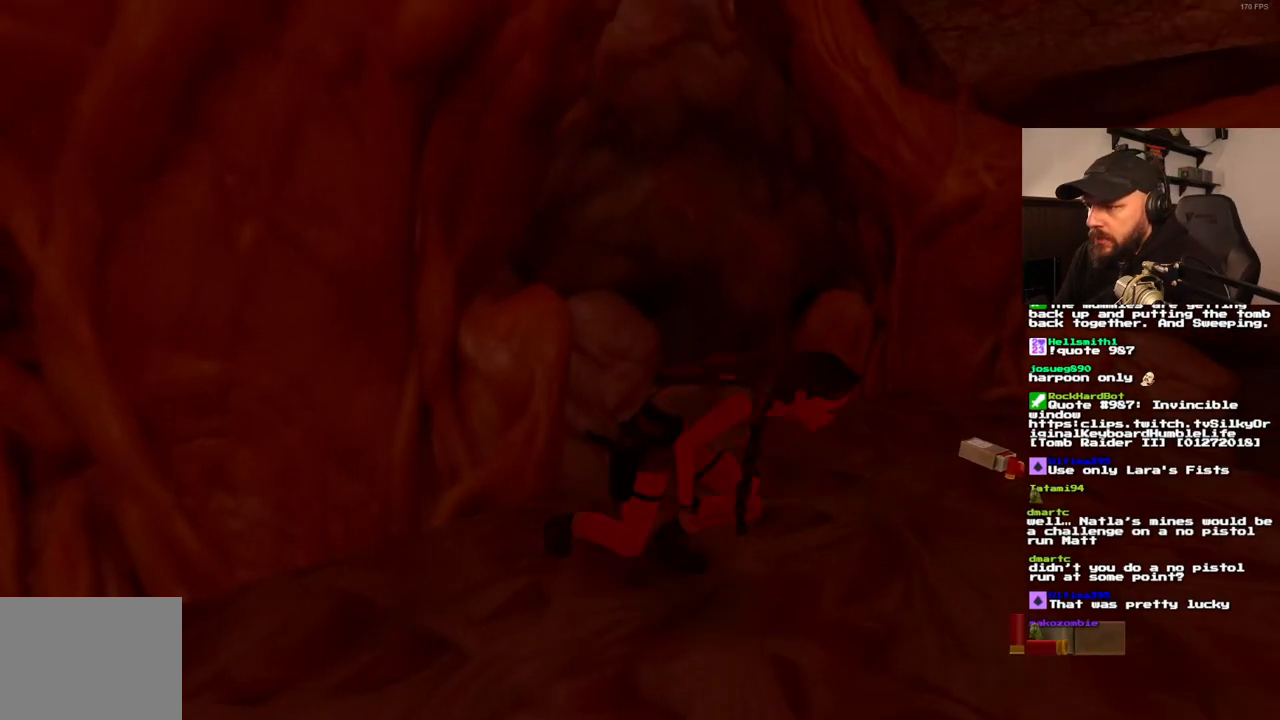
{"buttons": ["DPAD_UP", "DPAD_RIGHT"], "left_stick": "center", "right_stick": "center", "events": []}
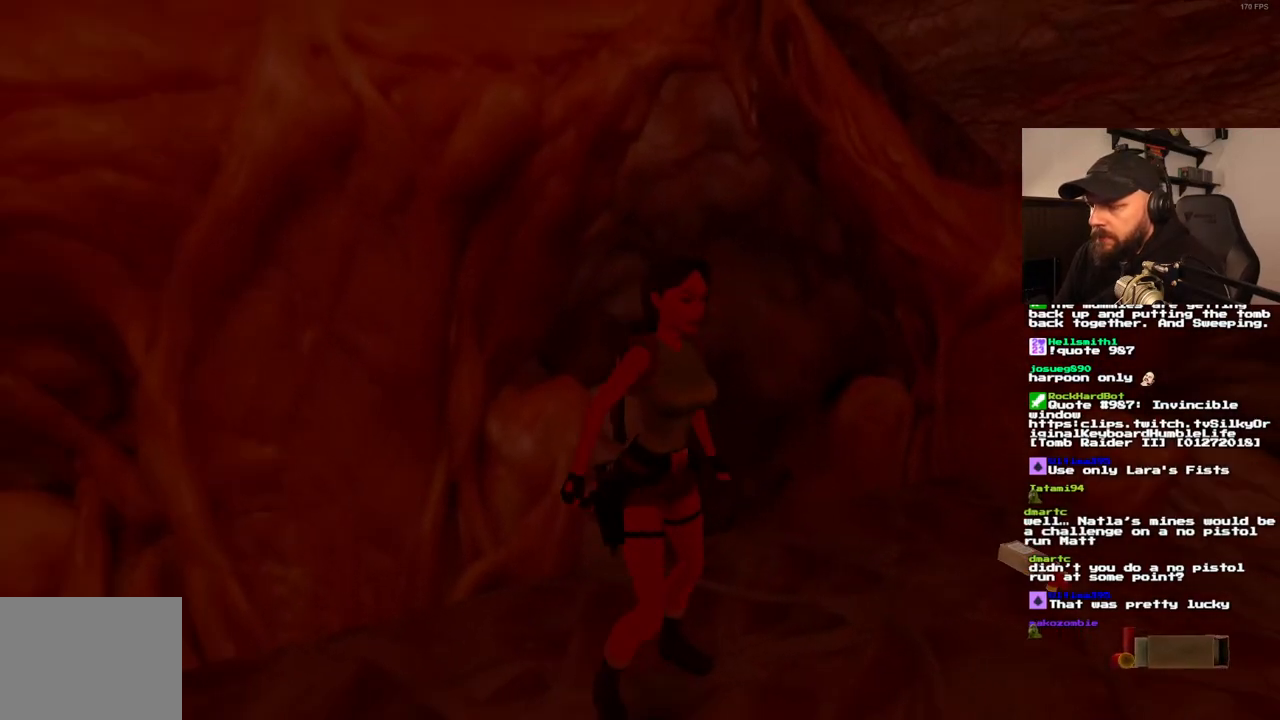
{"buttons": [], "left_stick": "center", "right_stick": "center", "events": [[300, "DPAD_RIGHT", "up"], [317, "DPAD_UP", "up"]]}
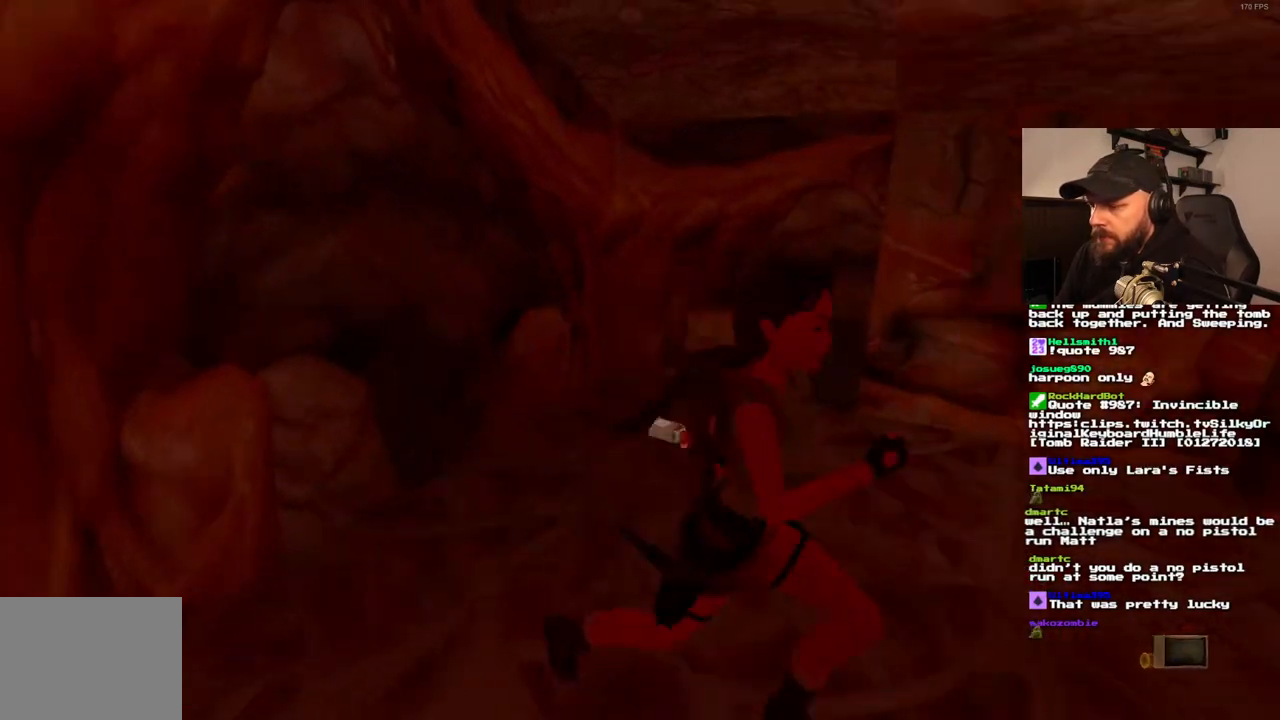
{"buttons": ["CROSS"], "left_stick": "center", "right_stick": "center", "events": [[500, "CROSS", "down"]]}
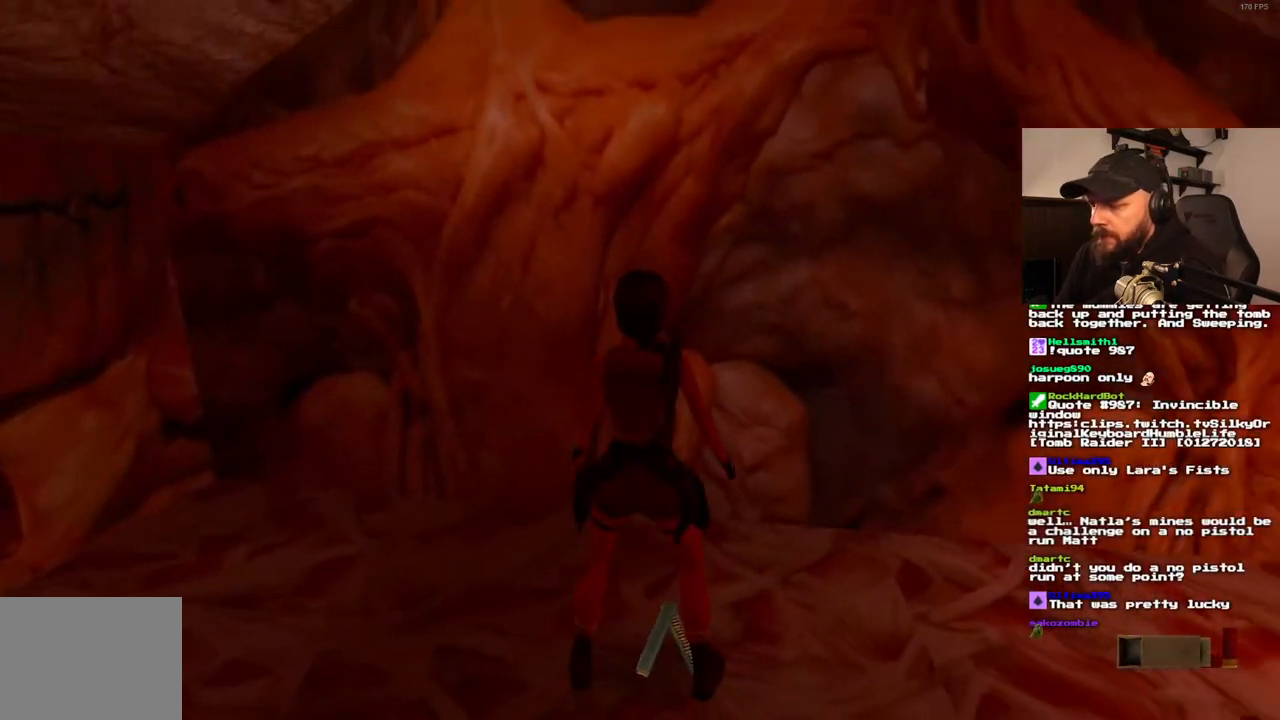
{"buttons": [], "left_stick": "center", "right_stick": "center", "events": [[150, "CROSS", "up"]]}